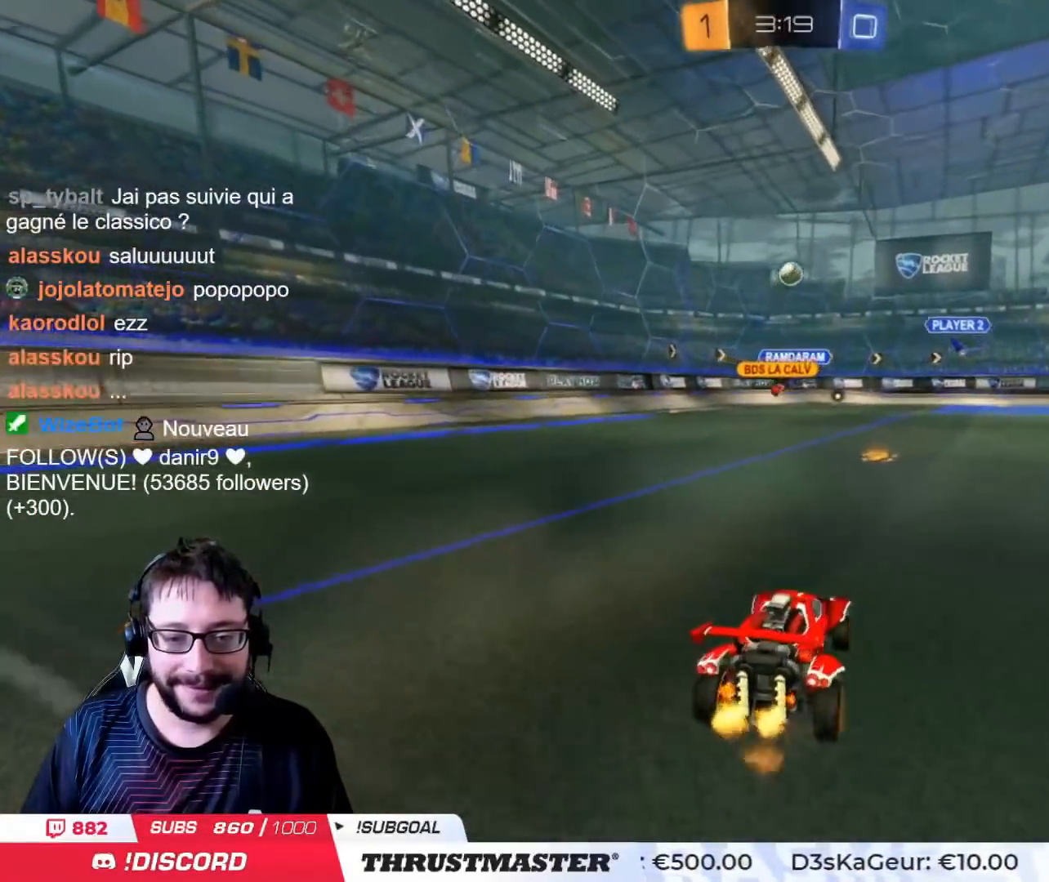
Gameplay with a controller (PlayStation layout); each line is a JSON object with the inputs held at the frame after it. "events" lists button and stick changes between this image and that frame as [ms after this image, input, new state], when the widget could be followed in between.
{"buttons": ["CIRCLE", "R2"], "left_stick": "left", "right_stick": "center", "events": [[34, "R2", "down"], [100, "L2", "up"], [401, "CIRCLE", "down"]]}
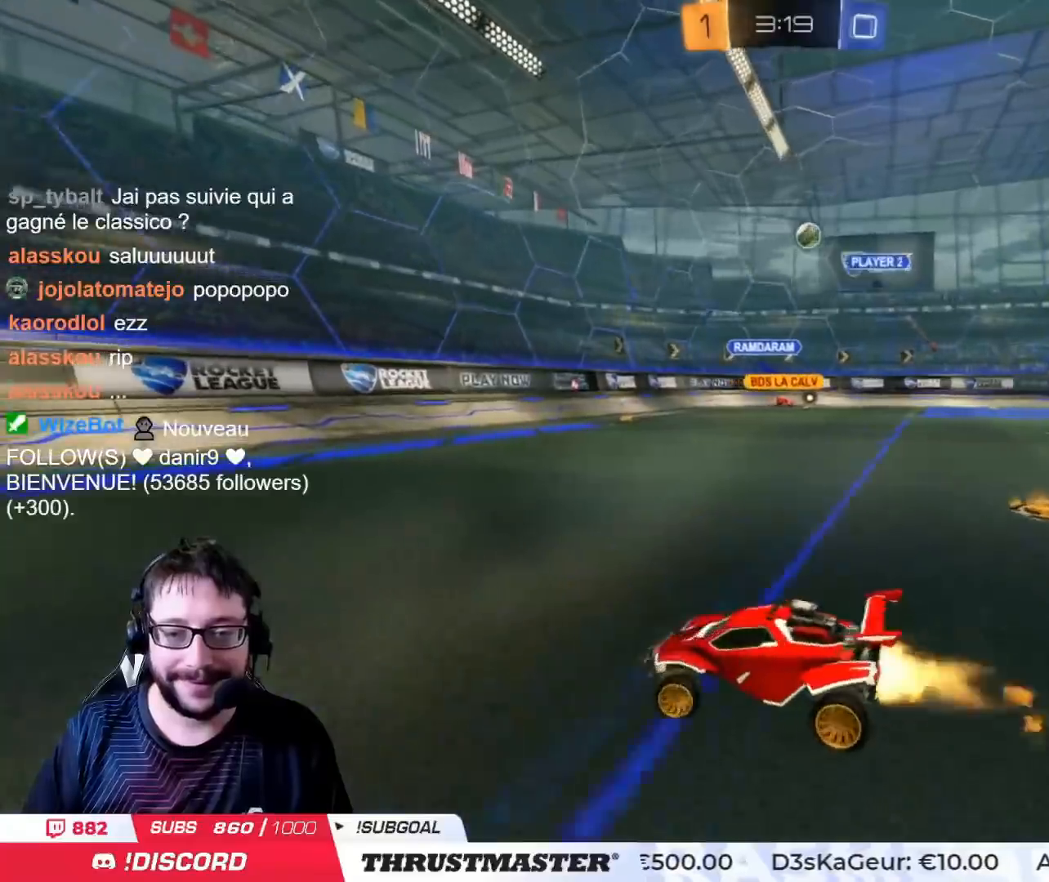
{"buttons": ["CIRCLE", "R2"], "left_stick": "center", "right_stick": "center", "events": [[500, "left_stick", "center"]]}
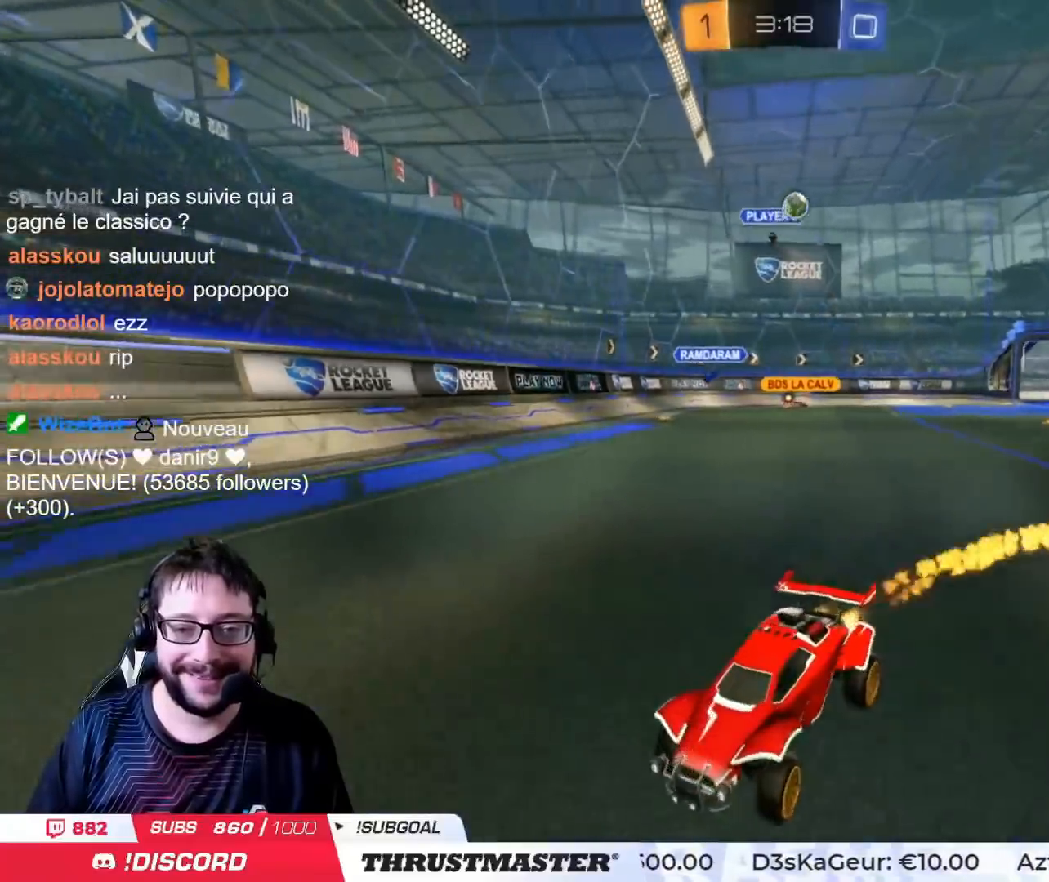
{"buttons": ["L2", "R2"], "left_stick": "right", "right_stick": "center", "events": [[84, "CIRCLE", "up"], [200, "CIRCLE", "down"], [217, "left_stick", "left"], [351, "CIRCLE", "up"], [351, "left_stick", "right"], [417, "L2", "down"]]}
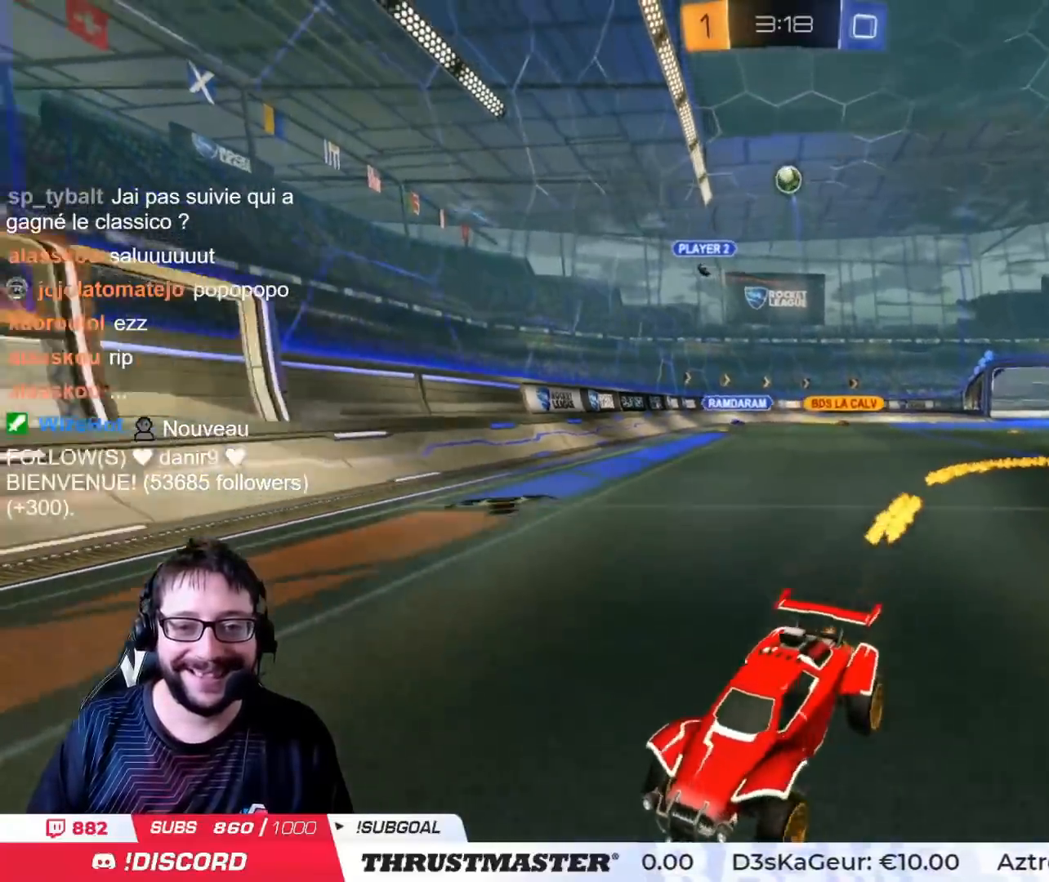
{"buttons": ["CIRCLE", "R2"], "left_stick": "center", "right_stick": "center", "events": [[16, "CIRCLE", "down"], [33, "L2", "up"], [400, "left_stick", "center"]]}
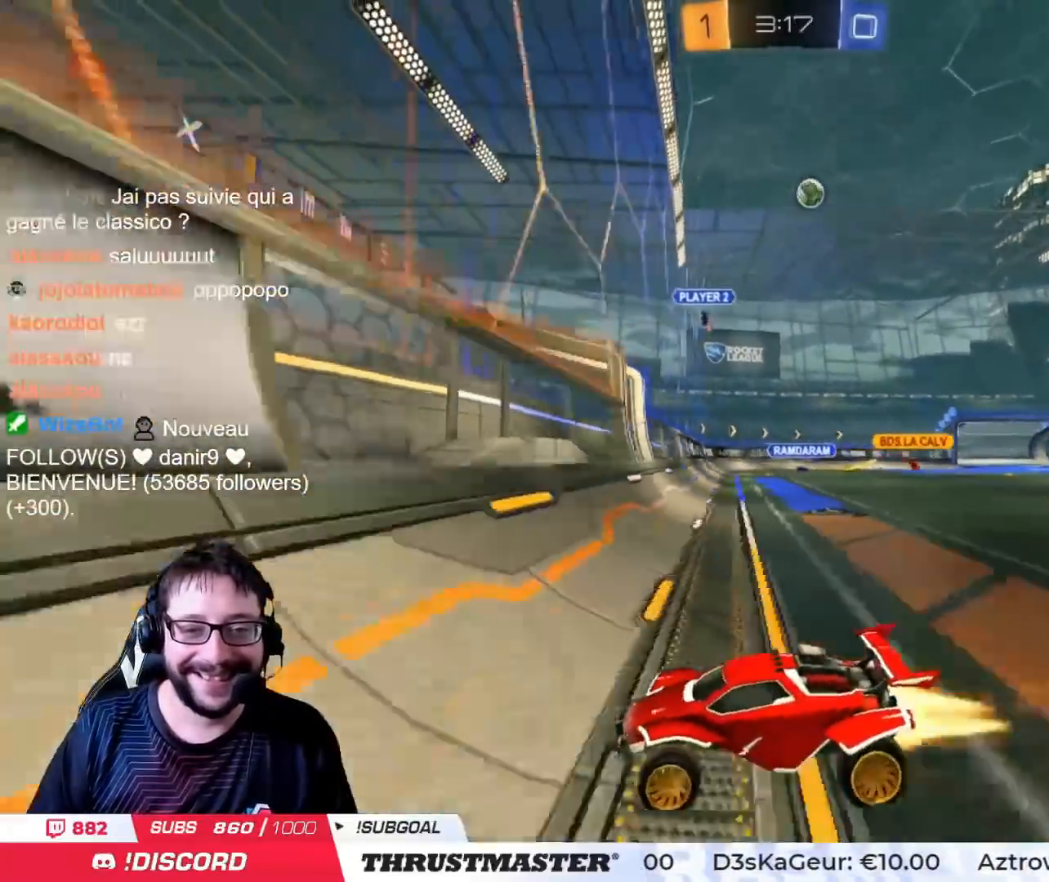
{"buttons": ["CIRCLE", "R2"], "left_stick": "center", "right_stick": "center", "events": [[117, "CIRCLE", "up"], [134, "left_stick", "right"], [267, "CIRCLE", "down"], [467, "left_stick", "center"]]}
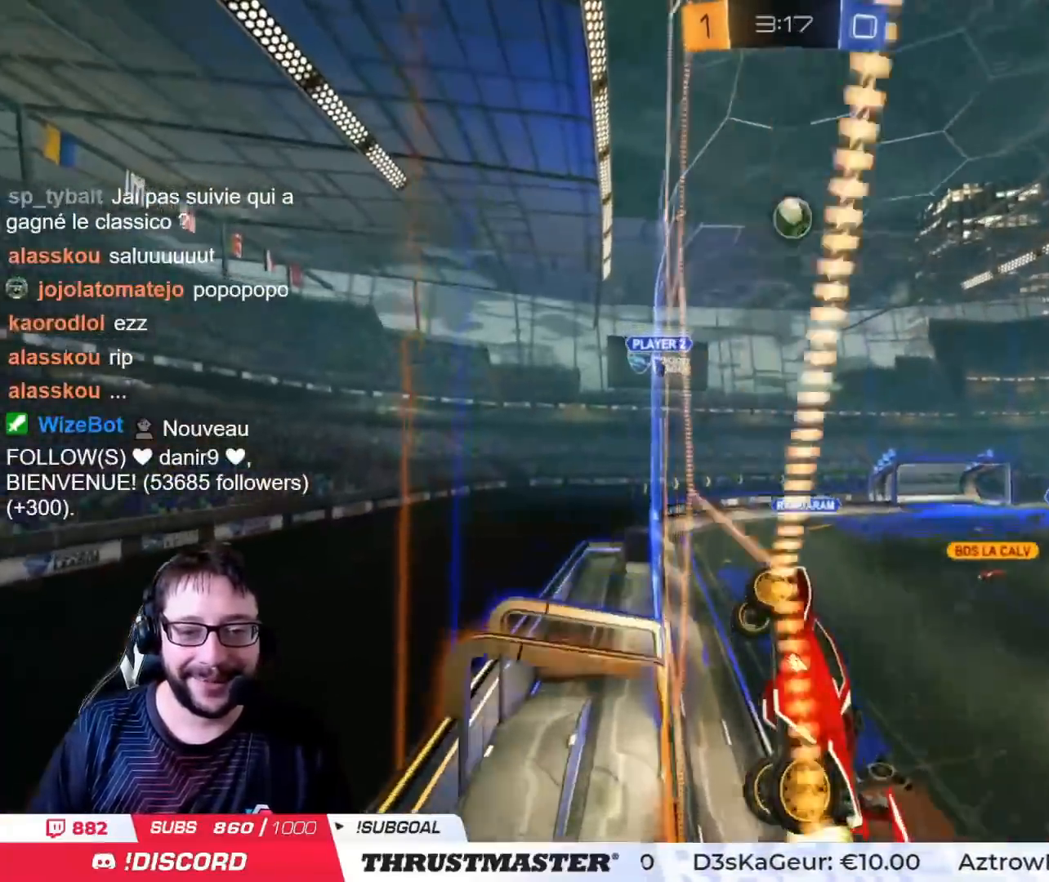
{"buttons": ["CIRCLE", "L2", "R2"], "left_stick": "right", "right_stick": "center", "events": [[167, "left_stick", "down-right"], [183, "CROSS", "down"], [267, "L2", "down"], [383, "CROSS", "up"], [467, "left_stick", "right"]]}
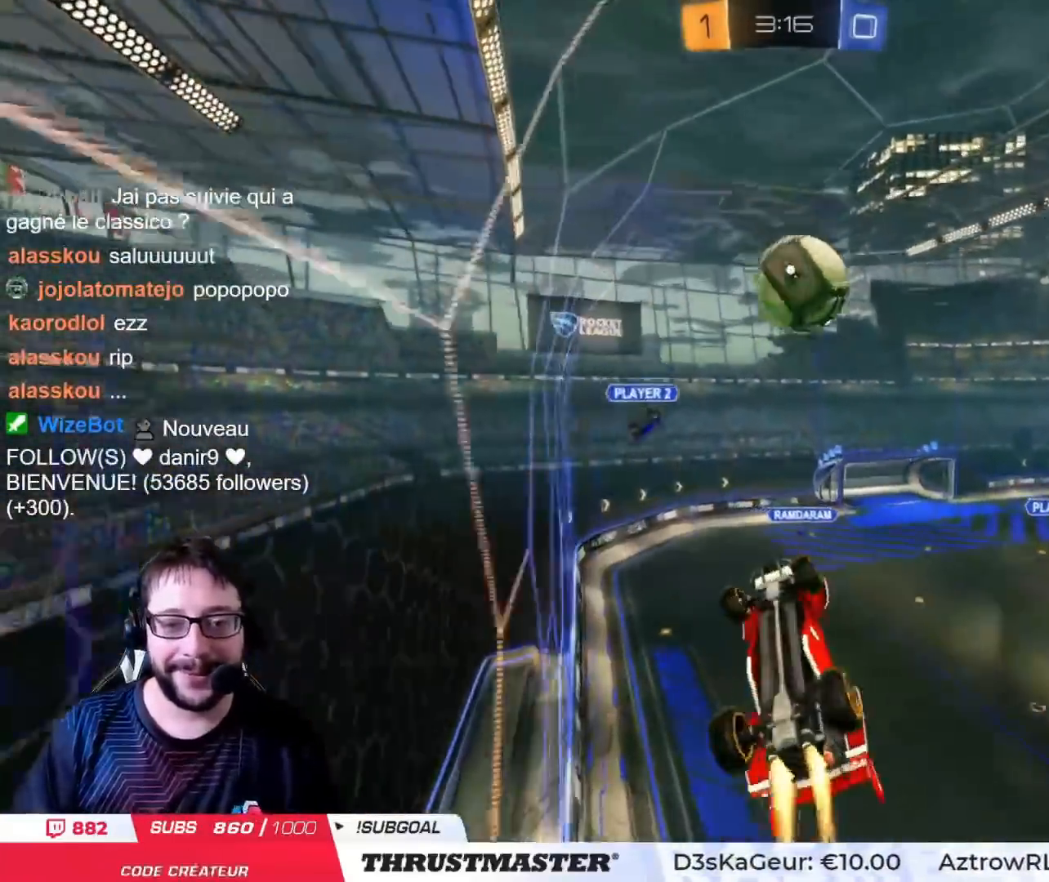
{"buttons": ["L2", "R2"], "left_stick": "right", "right_stick": "center", "events": [[17, "left_stick", "up-right"], [100, "CROSS", "down"], [217, "CROSS", "up"], [217, "left_stick", "down-right"], [401, "TRIANGLE", "down"], [434, "CIRCLE", "up"], [501, "TRIANGLE", "up"], [501, "left_stick", "right"]]}
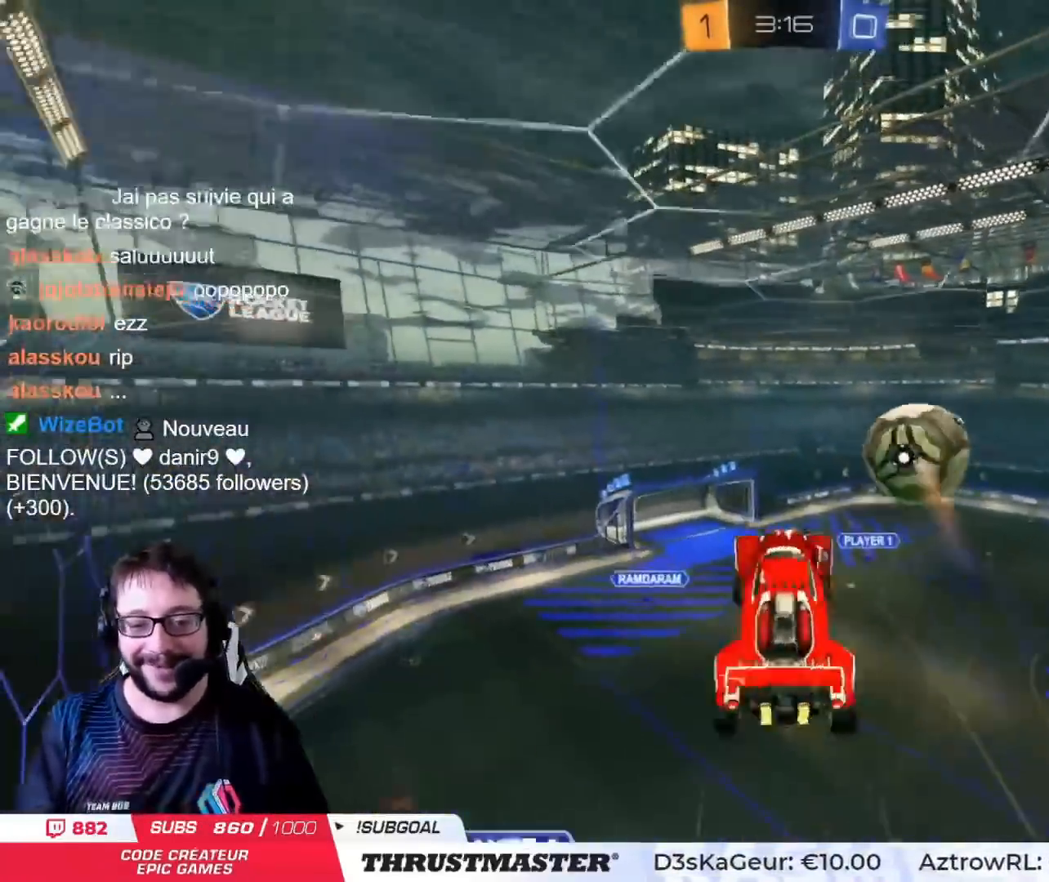
{"buttons": ["L2"], "left_stick": "down-right", "right_stick": "center", "events": [[117, "left_stick", "down-right"], [250, "TRIANGLE", "down"], [333, "TRIANGLE", "up"], [400, "R2", "up"]]}
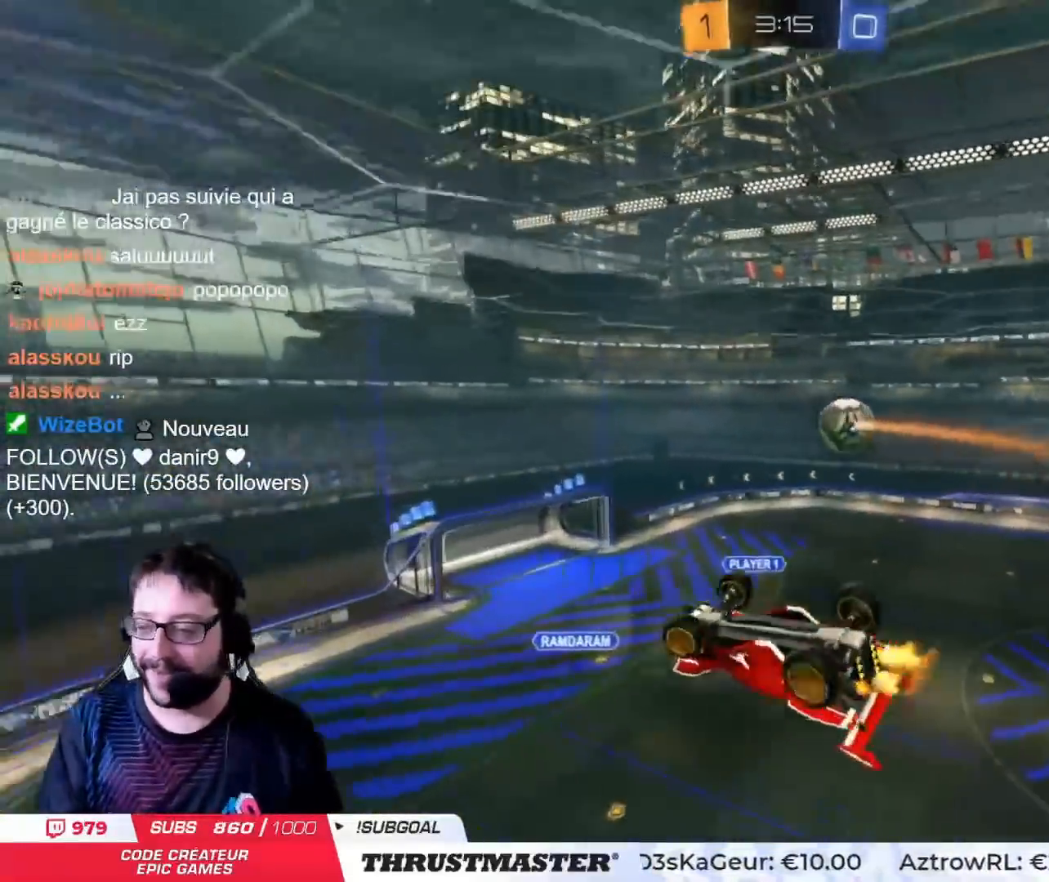
{"buttons": ["R2"], "left_stick": "center", "right_stick": "center", "events": [[34, "R2", "down"], [100, "left_stick", "up-right"], [284, "left_stick", "right"], [401, "TRIANGLE", "down"], [434, "L2", "up"], [434, "left_stick", "center"], [484, "TRIANGLE", "up"]]}
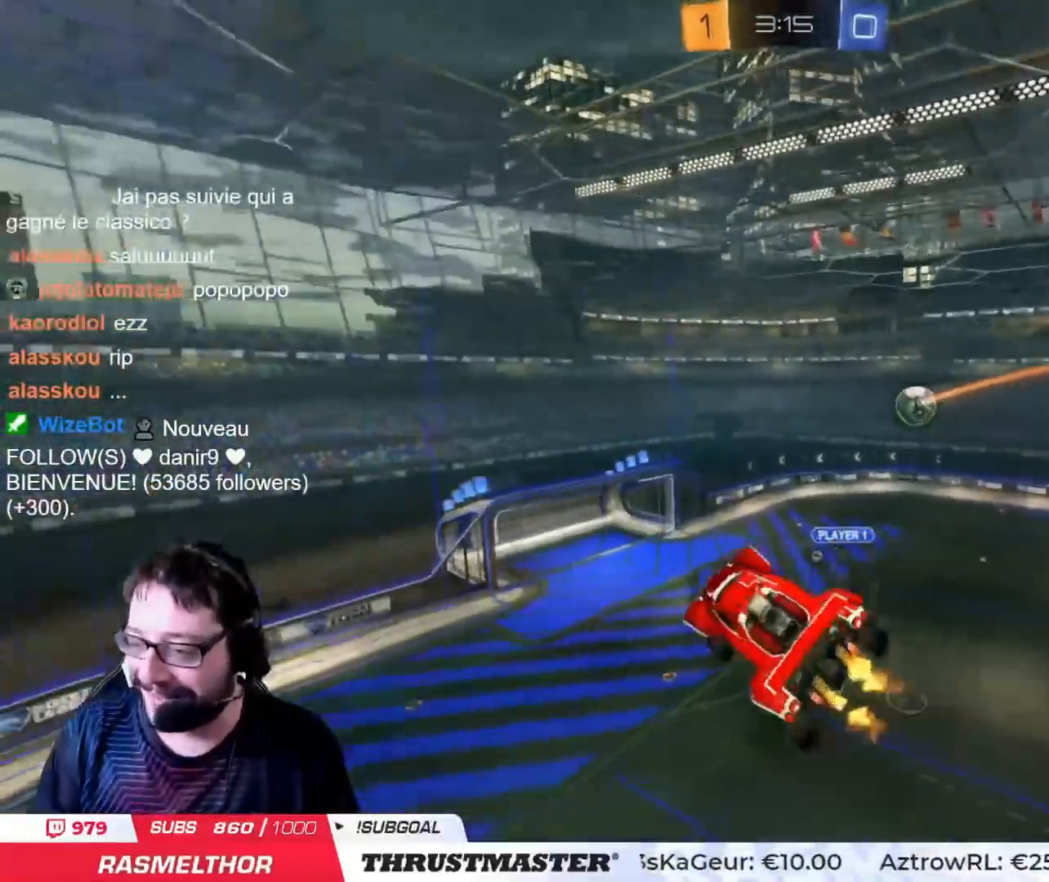
{"buttons": ["R2"], "left_stick": "center", "right_stick": "center", "events": []}
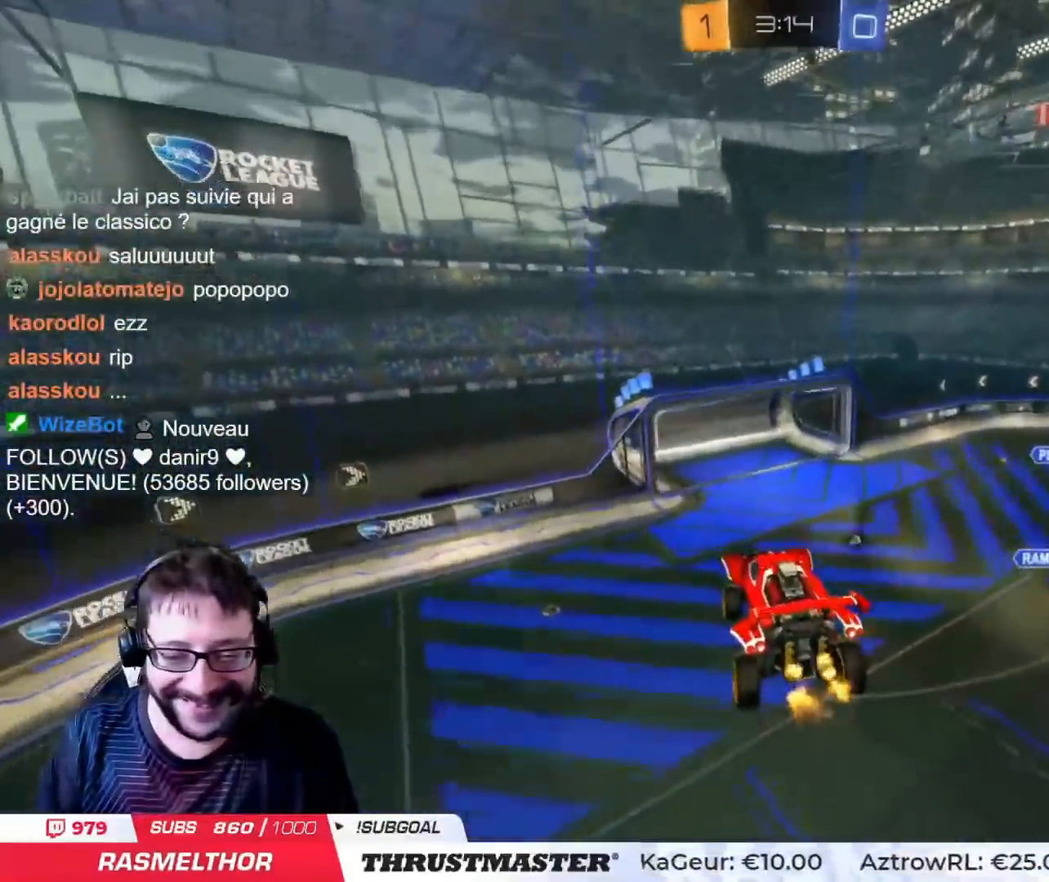
{"buttons": ["R2"], "left_stick": "center", "right_stick": "center", "events": [[34, "TRIANGLE", "down"], [117, "TRIANGLE", "up"]]}
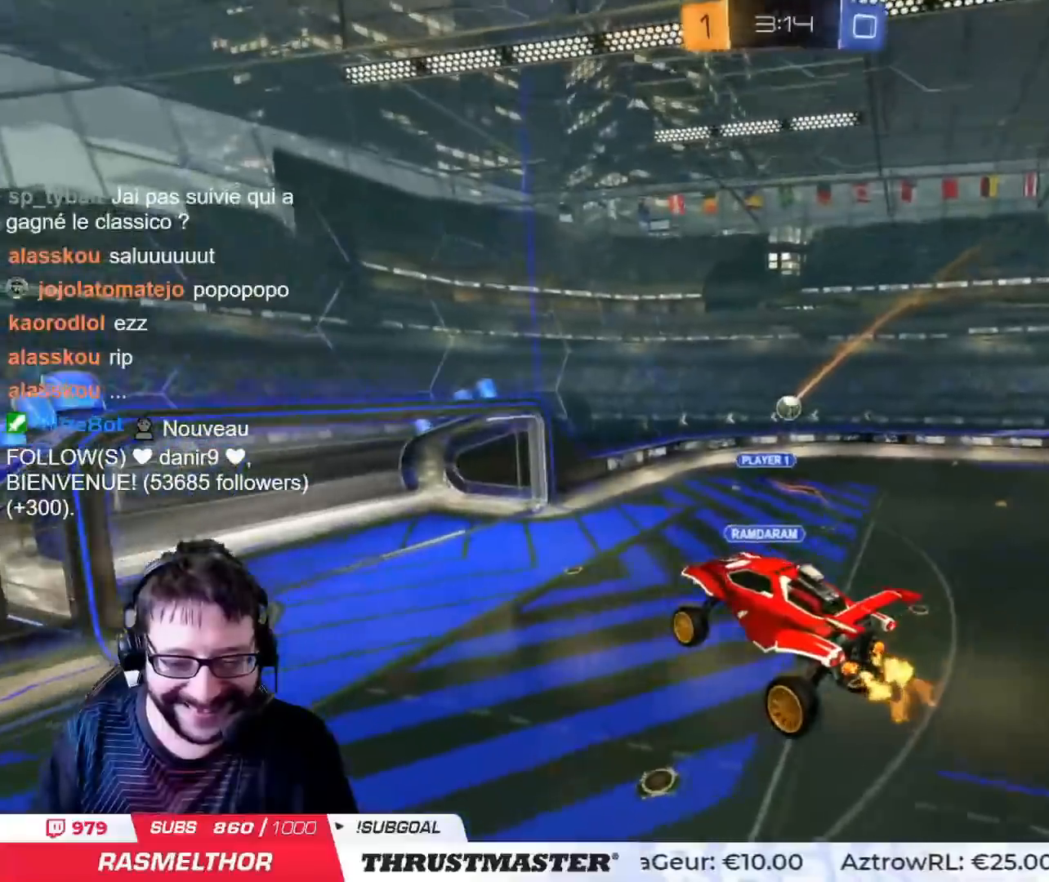
{"buttons": ["R2"], "left_stick": "right", "right_stick": "center", "events": [[217, "left_stick", "right"]]}
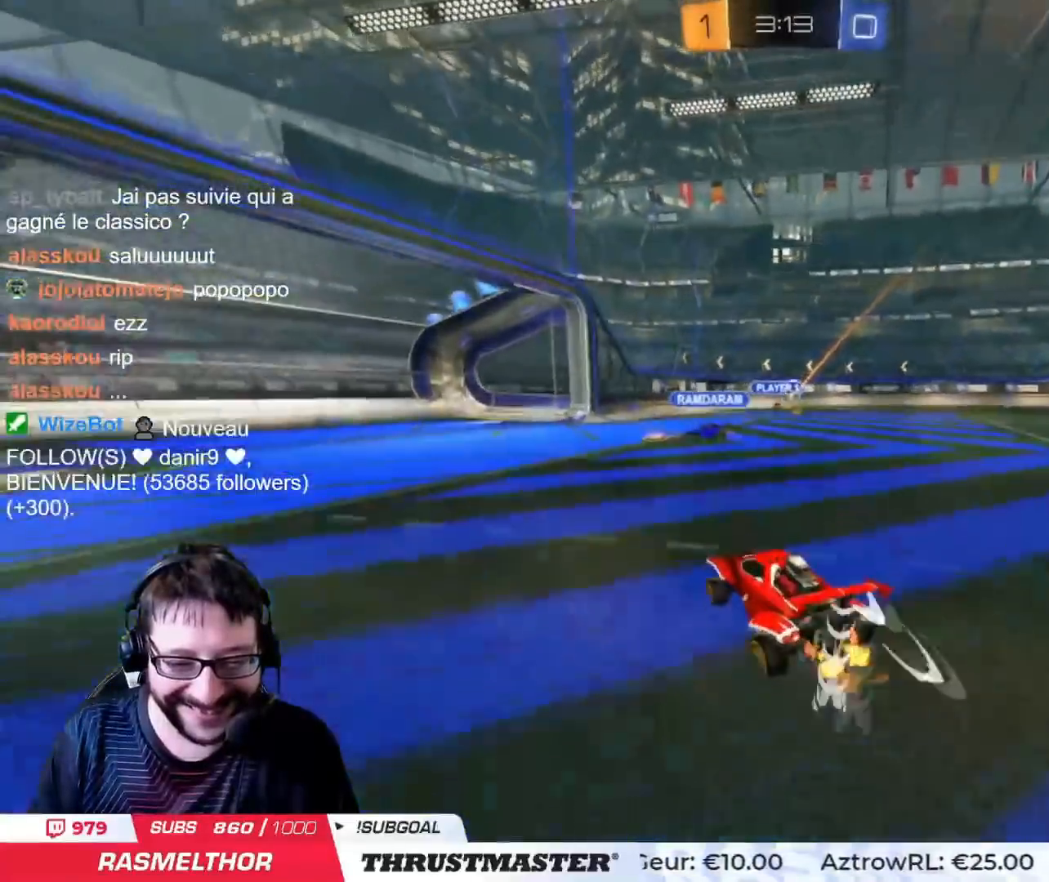
{"buttons": ["R2"], "left_stick": "right", "right_stick": "center", "events": [[17, "L2", "down"], [84, "L2", "up"], [251, "TRIANGLE", "down"], [351, "TRIANGLE", "up"]]}
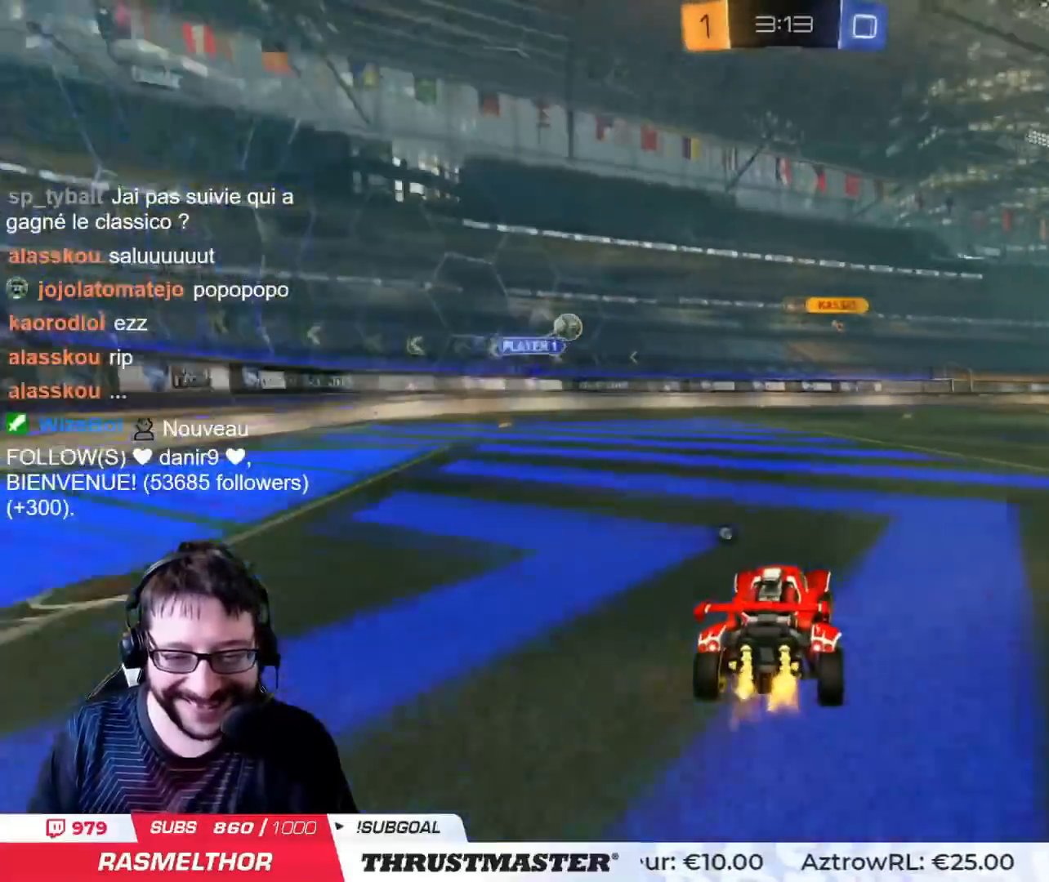
{"buttons": ["R2"], "left_stick": "right", "right_stick": "center", "events": []}
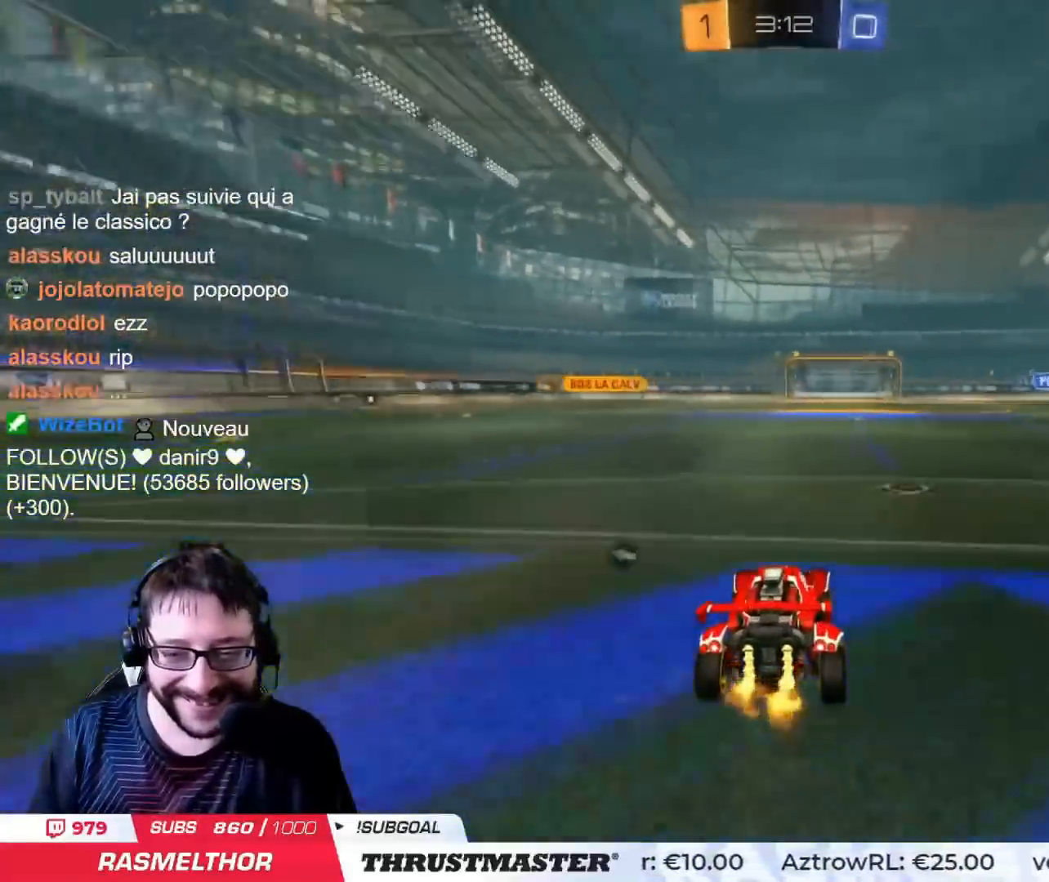
{"buttons": ["L2", "R2"], "left_stick": "up", "right_stick": "center", "events": [[34, "left_stick", "center"], [117, "CROSS", "down"], [150, "left_stick", "up"], [167, "L2", "down"], [217, "CROSS", "up"], [250, "CROSS", "down"], [334, "CROSS", "up"], [384, "TRIANGLE", "down"], [484, "TRIANGLE", "up"]]}
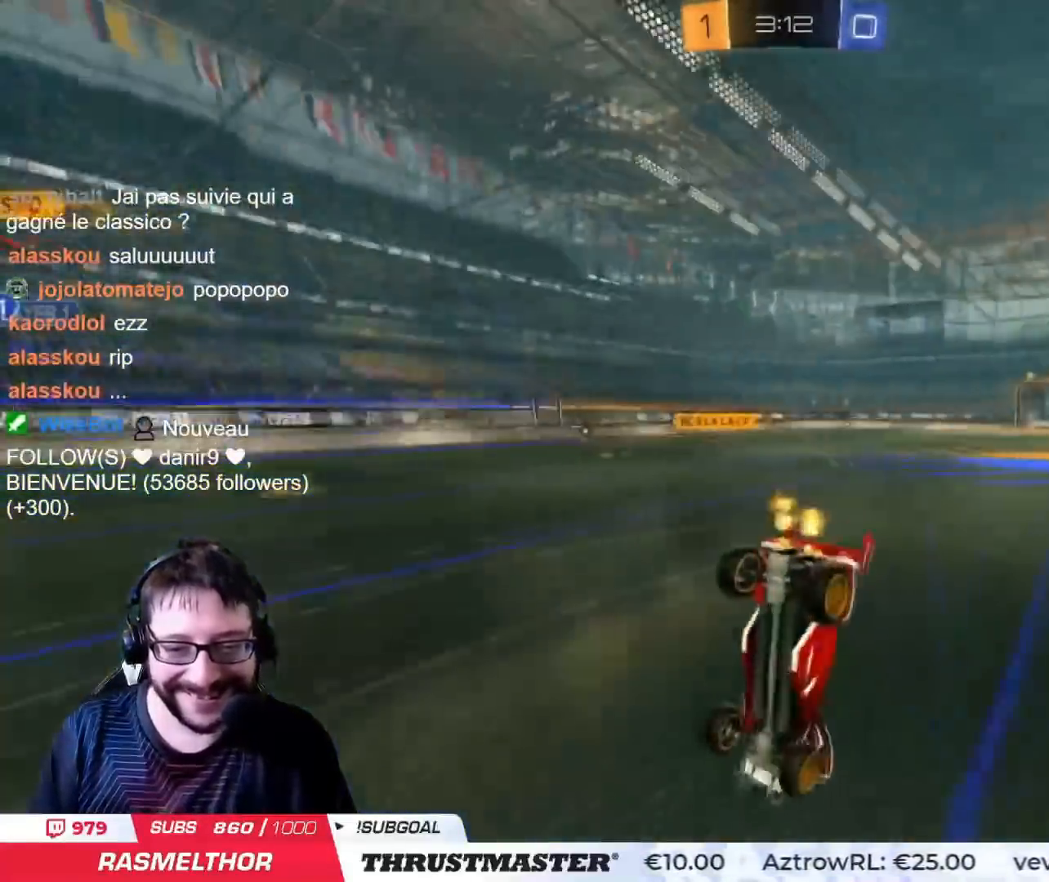
{"buttons": ["R2"], "left_stick": "left", "right_stick": "center", "events": [[50, "L2", "up"], [150, "left_stick", "center"], [434, "left_stick", "left"]]}
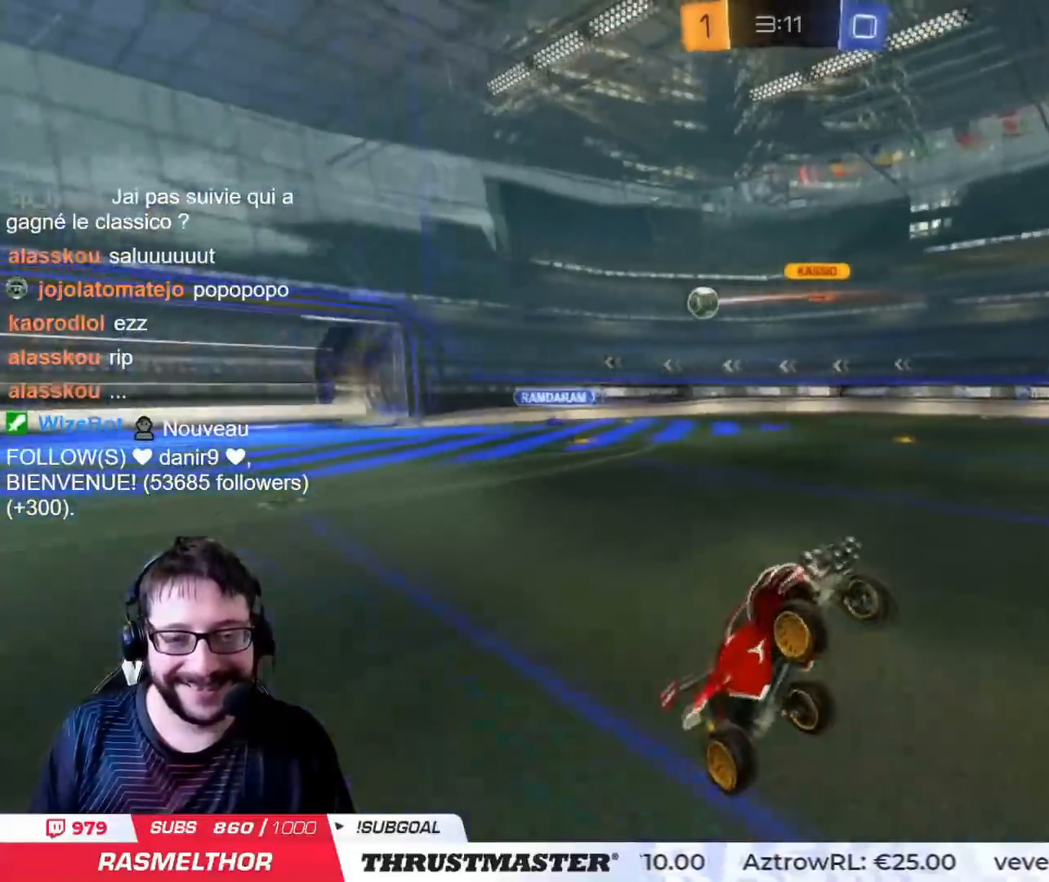
{"buttons": ["R2"], "left_stick": "right", "right_stick": "center", "events": [[66, "left_stick", "center"], [467, "left_stick", "right"]]}
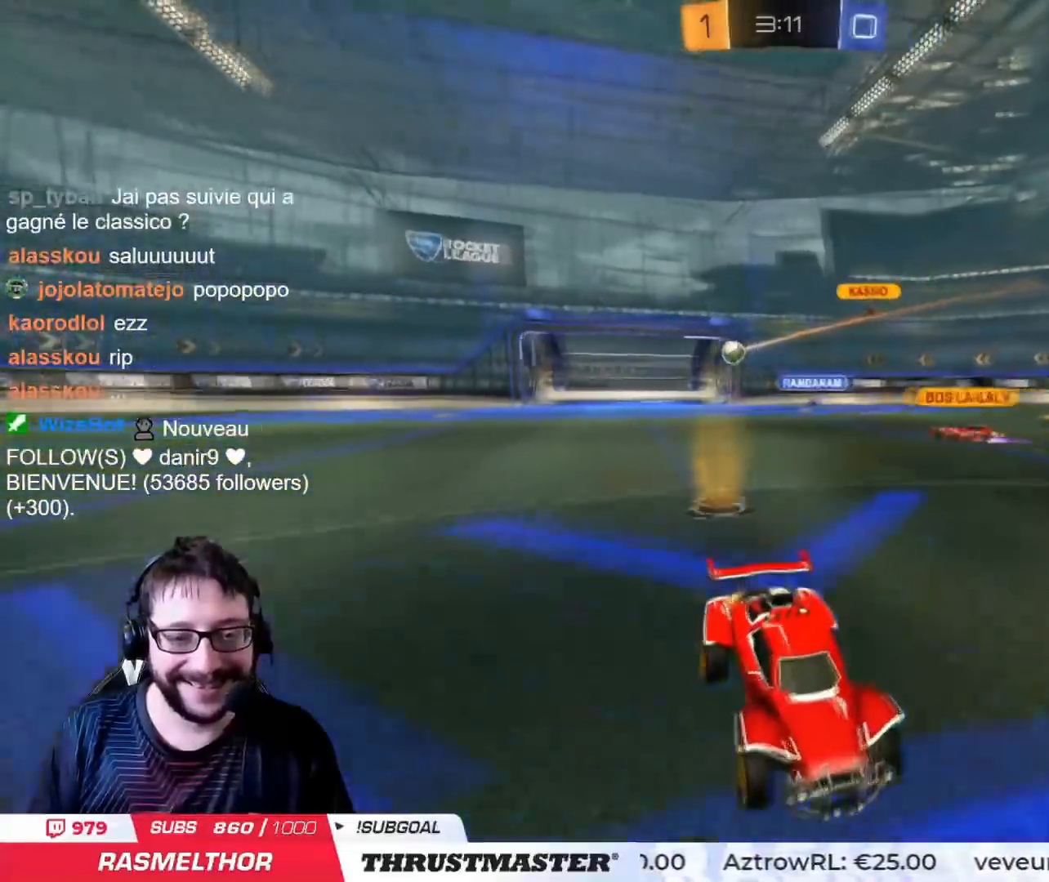
{"buttons": ["R2"], "left_stick": "right", "right_stick": "center", "events": []}
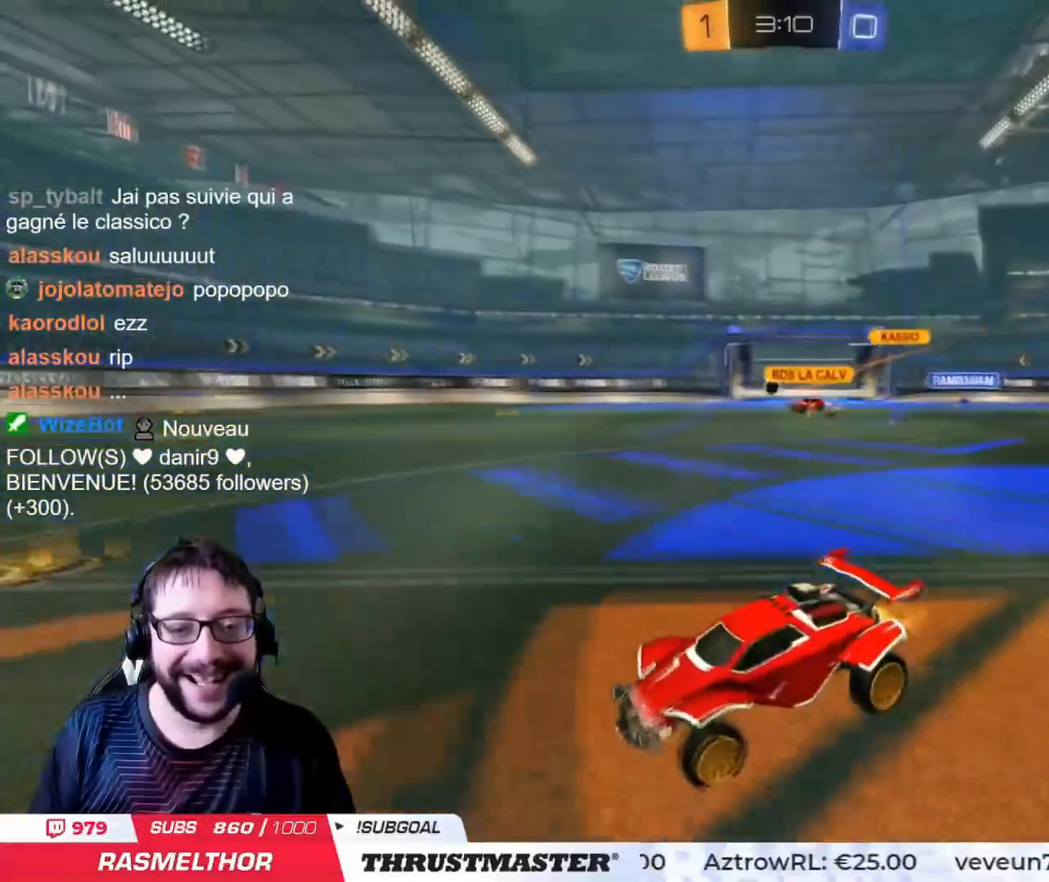
{"buttons": [], "left_stick": "center", "right_stick": "center", "events": [[317, "TRIANGLE", "down"], [317, "left_stick", "center"], [417, "R2", "up"], [417, "TRIANGLE", "up"]]}
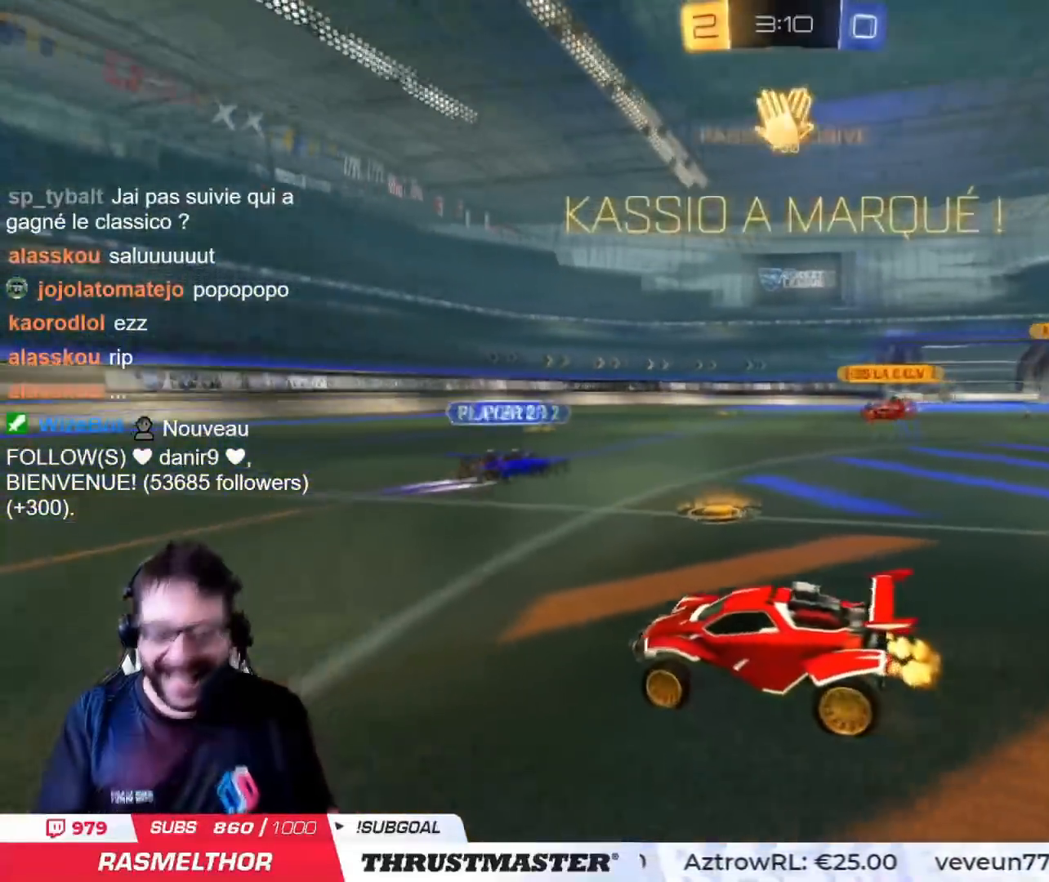
{"buttons": [], "left_stick": "center", "right_stick": "center", "events": []}
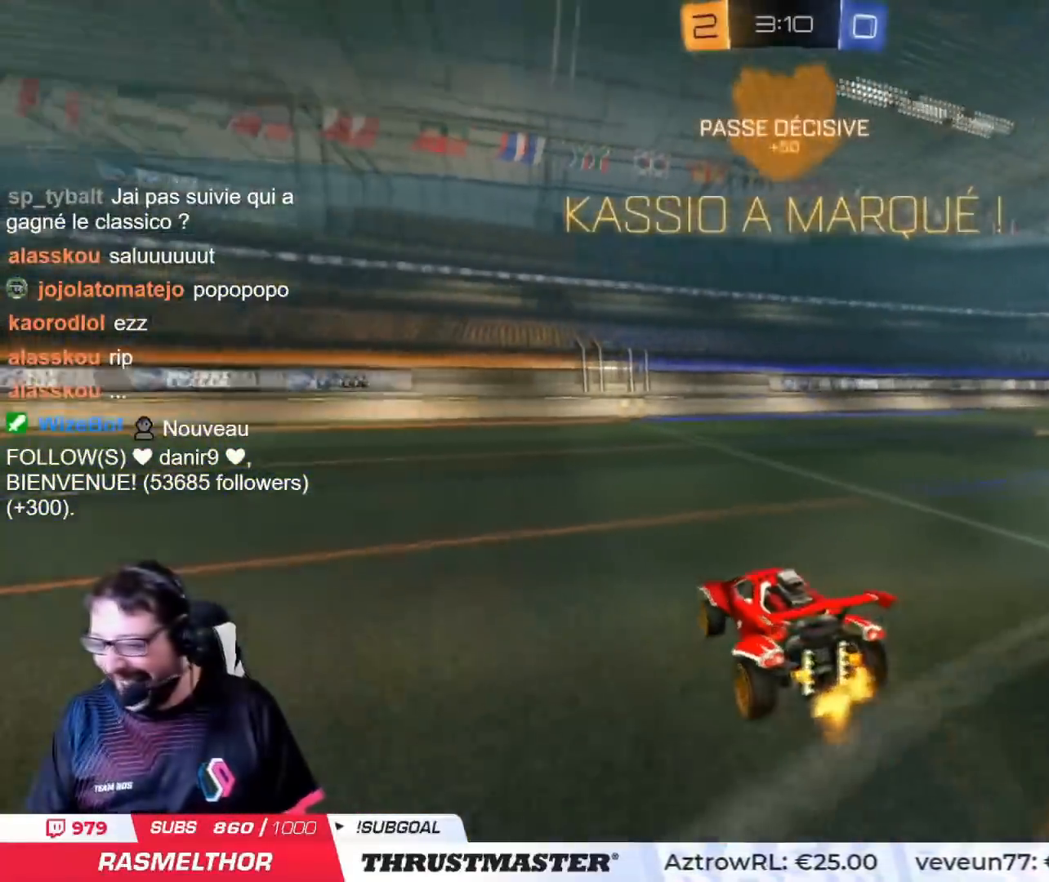
{"buttons": ["TRIANGLE"], "left_stick": "up", "right_stick": "center", "events": [[133, "CROSS", "down"], [133, "left_stick", "up"], [367, "CROSS", "up"], [417, "TRIANGLE", "down"]]}
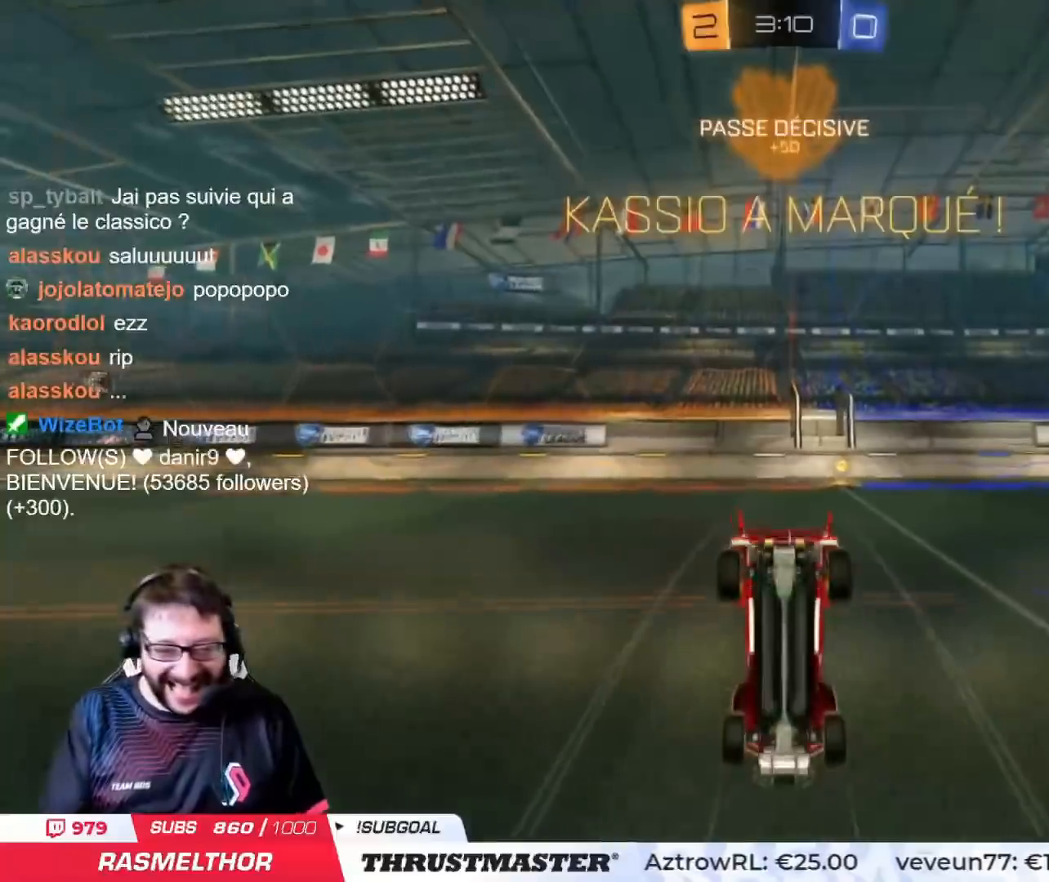
{"buttons": [], "left_stick": "up-right", "right_stick": "center", "events": [[17, "TRIANGLE", "up"], [234, "left_stick", "center"], [384, "TRIANGLE", "down"], [467, "TRIANGLE", "up"], [467, "left_stick", "up-right"]]}
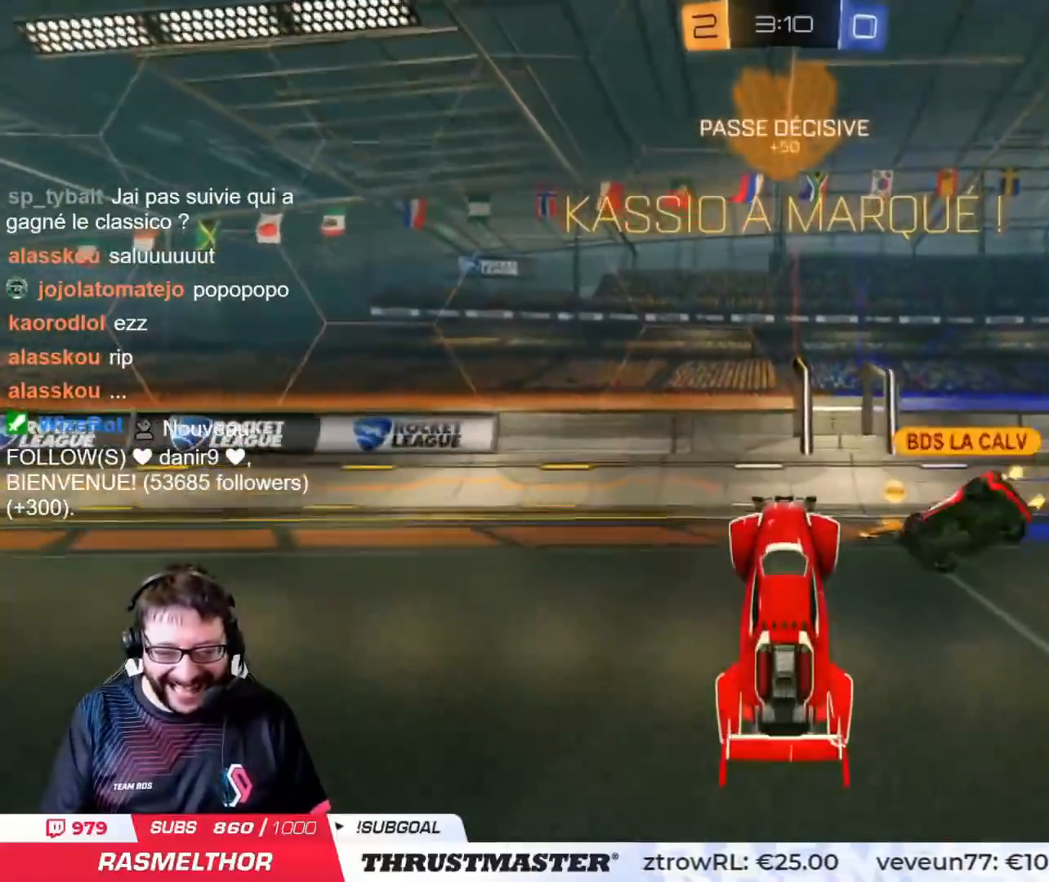
{"buttons": ["L2", "R2"], "left_stick": "right", "right_stick": "center", "events": [[66, "left_stick", "center"], [150, "left_stick", "right"], [233, "R2", "down"], [317, "TRIANGLE", "down"], [400, "TRIANGLE", "up"], [483, "L2", "down"]]}
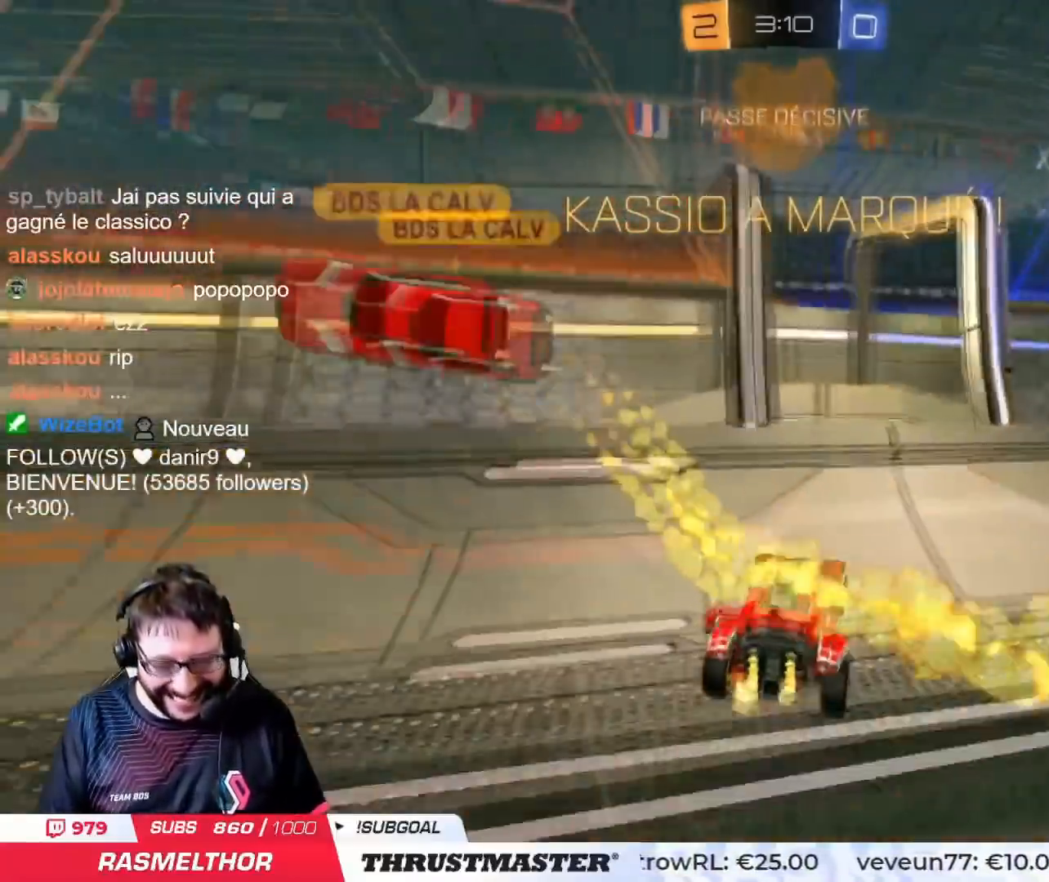
{"buttons": ["CROSS", "CIRCLE", "L2", "R2"], "left_stick": "right", "right_stick": "center", "events": [[50, "L2", "up"], [317, "CROSS", "down"], [317, "left_stick", "left"], [334, "CIRCLE", "down"], [400, "left_stick", "down"], [434, "L2", "down"], [501, "left_stick", "right"]]}
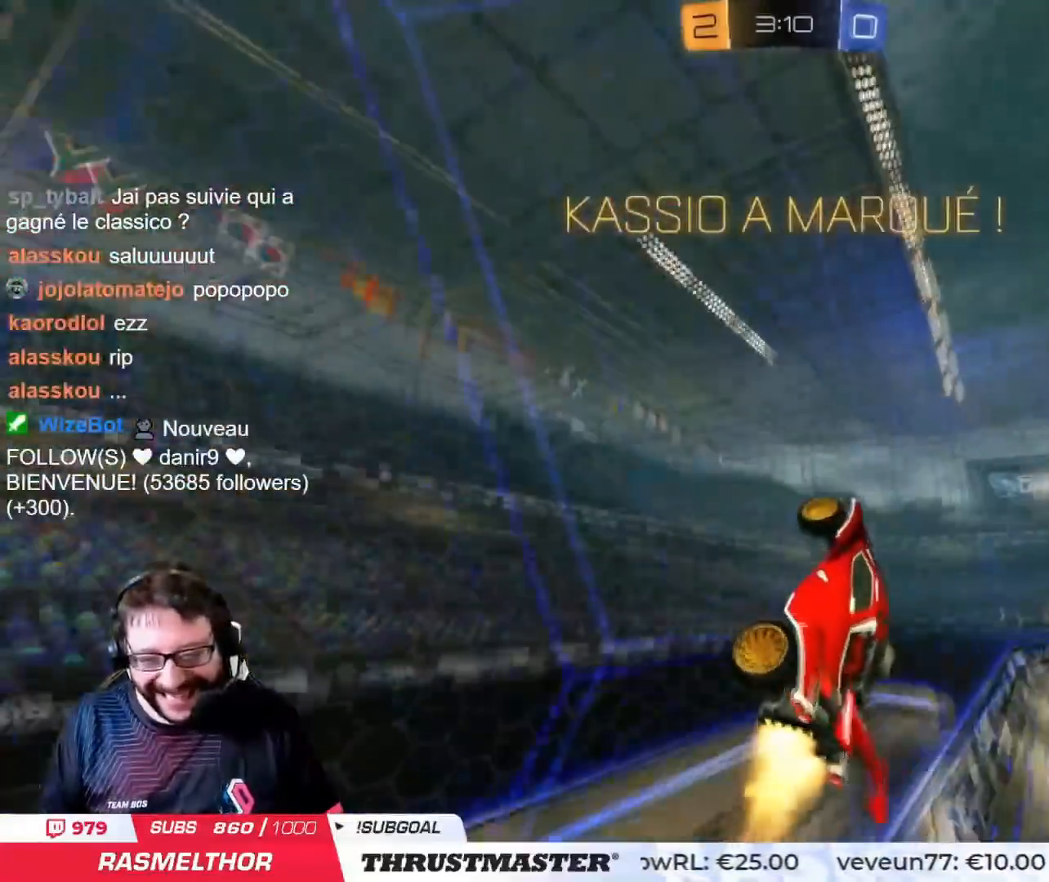
{"buttons": ["L2"], "left_stick": "right", "right_stick": "center", "events": [[100, "CIRCLE", "up"], [100, "CROSS", "up"], [100, "left_stick", "up-right"], [200, "CIRCLE", "down"], [200, "CROSS", "down"], [283, "CROSS", "up"], [300, "CIRCLE", "up"], [300, "R2", "up"], [333, "left_stick", "down-right"], [400, "left_stick", "right"]]}
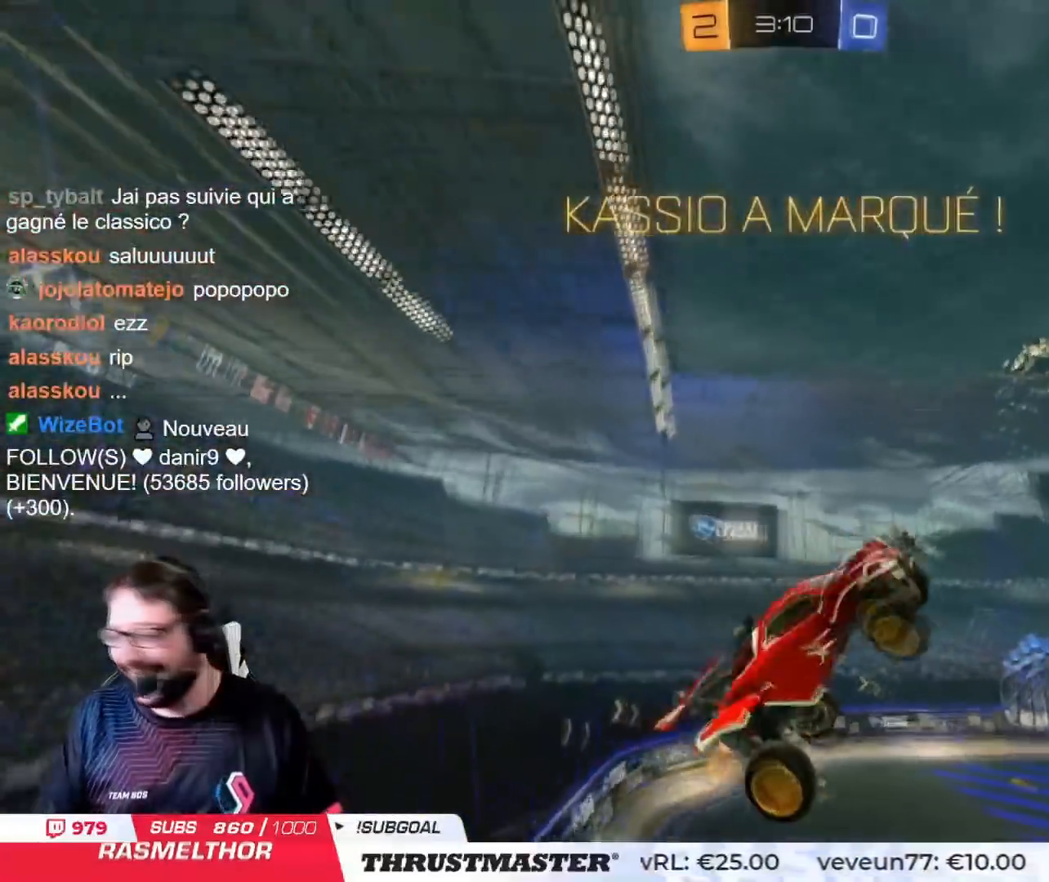
{"buttons": [], "left_stick": "center", "right_stick": "center", "events": [[67, "L2", "up"], [67, "left_stick", "center"]]}